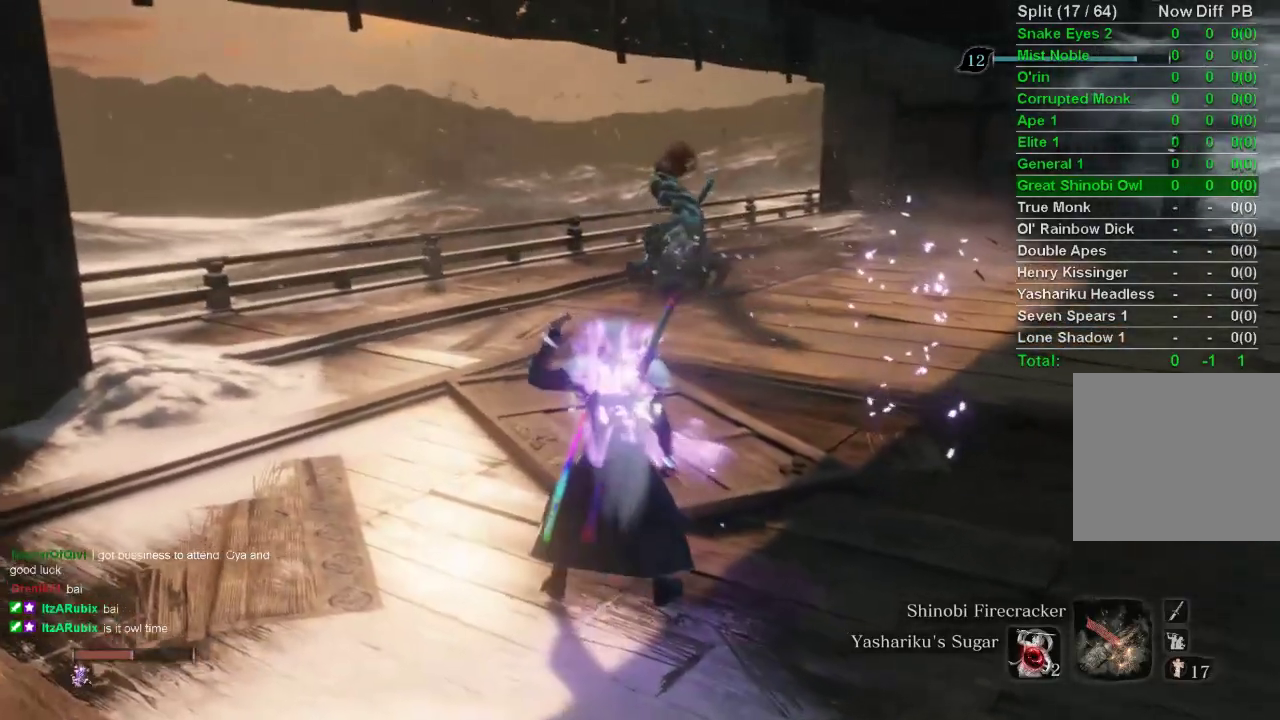
Gameplay with a controller (PlayStation layout); each line is a JSON object with the inputs held at the frame after it. "events" lists button and stick changes between this image and that frame as [ms after this image, input, new state], when the widget could be followed in between.
{"buttons": [], "left_stick": "up-left", "right_stick": "center", "events": []}
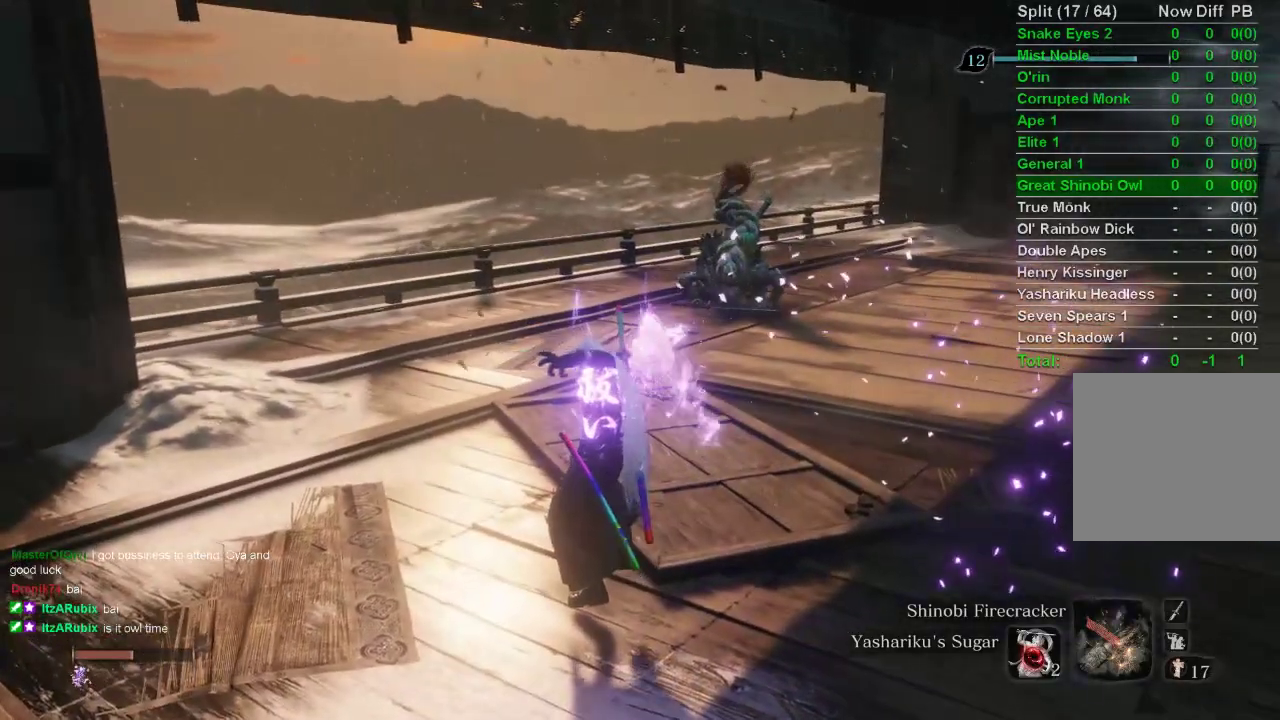
{"buttons": [], "left_stick": "up-left", "right_stick": "center", "events": []}
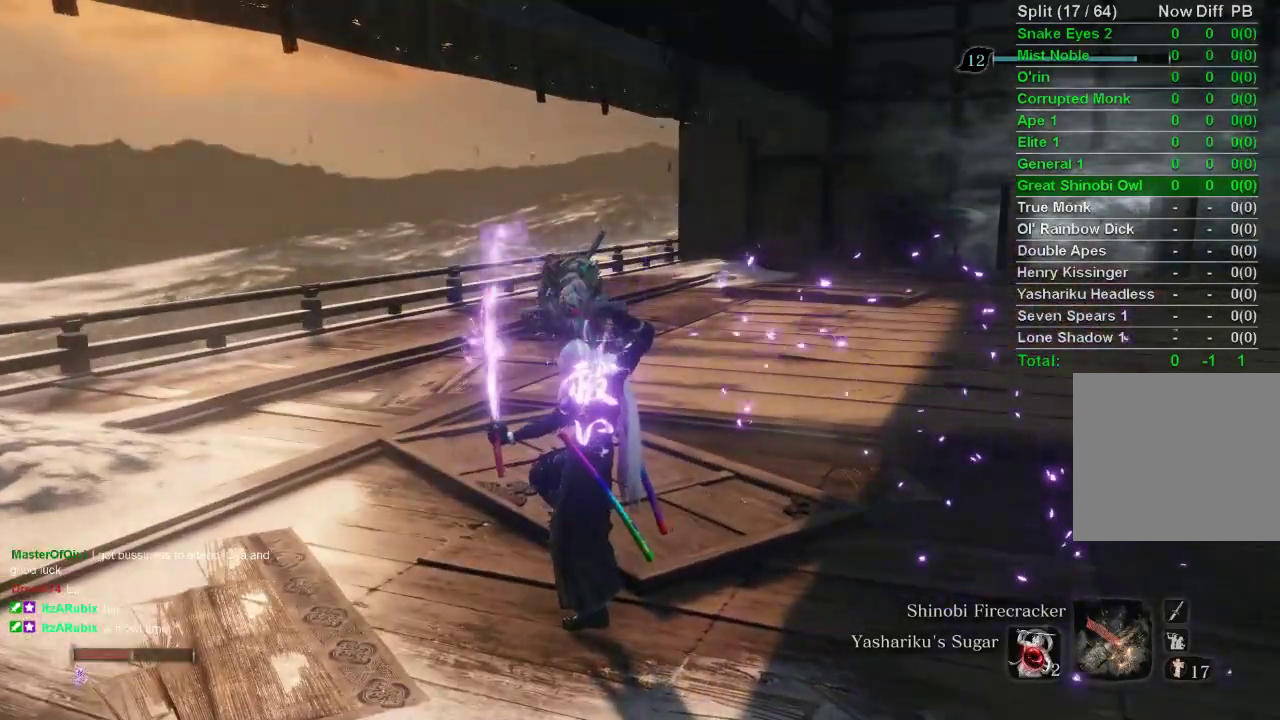
{"buttons": [], "left_stick": "center", "right_stick": "center", "events": [[67, "DPAD_UP", "down"], [83, "DPAD_UP", "up"], [83, "left_stick", "center"]]}
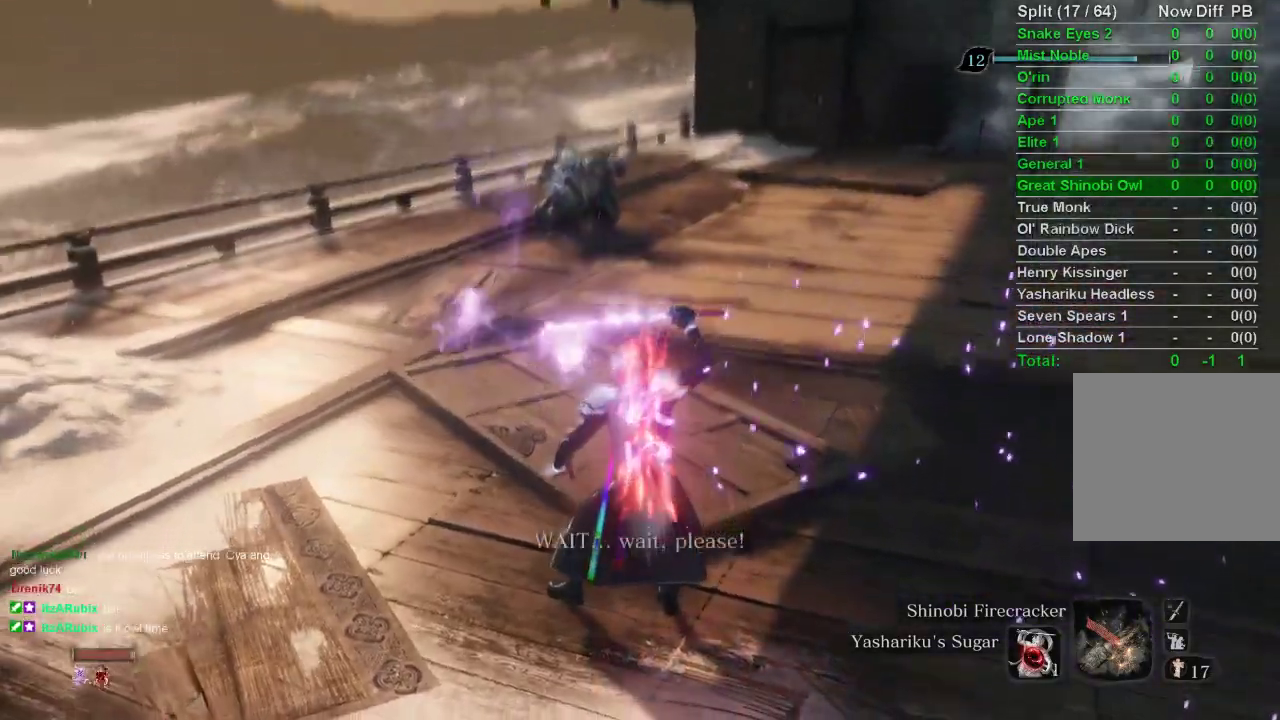
{"buttons": [], "left_stick": "center", "right_stick": "center", "events": []}
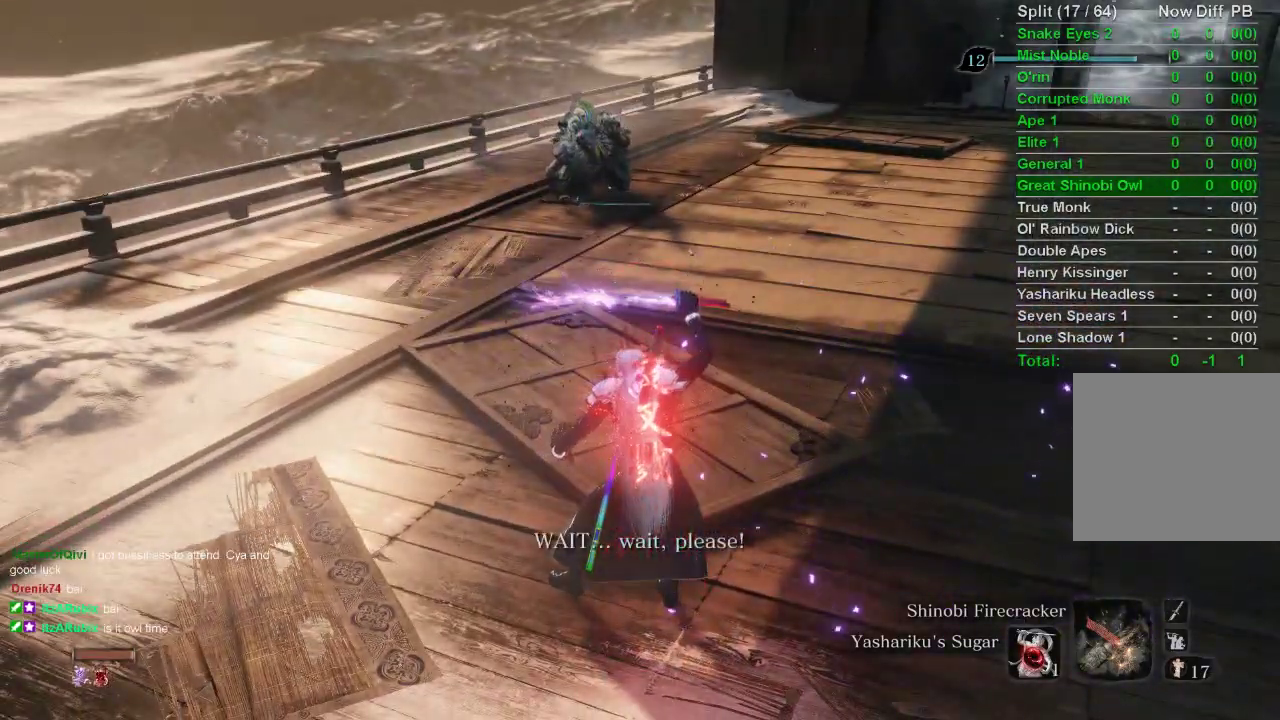
{"buttons": [], "left_stick": "center", "right_stick": "center", "events": []}
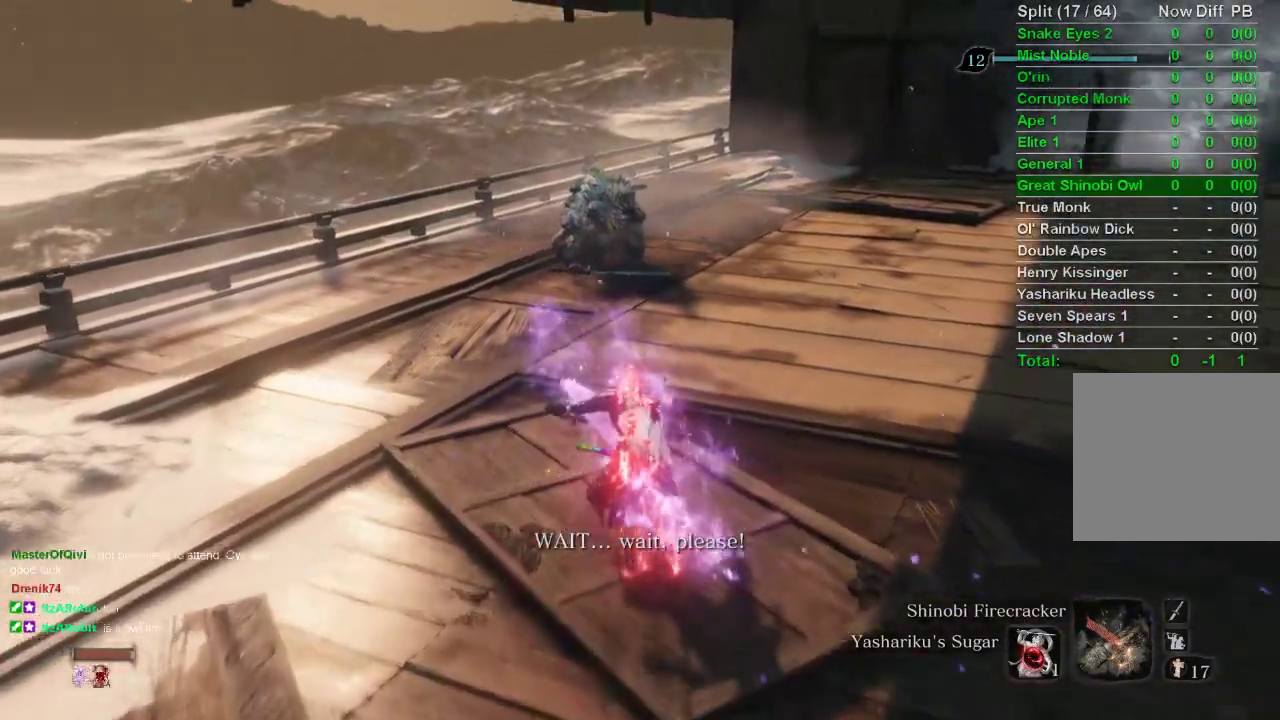
{"buttons": ["CIRCLE"], "left_stick": "up", "right_stick": "center", "events": [[283, "left_stick", "up"], [300, "CIRCLE", "down"]]}
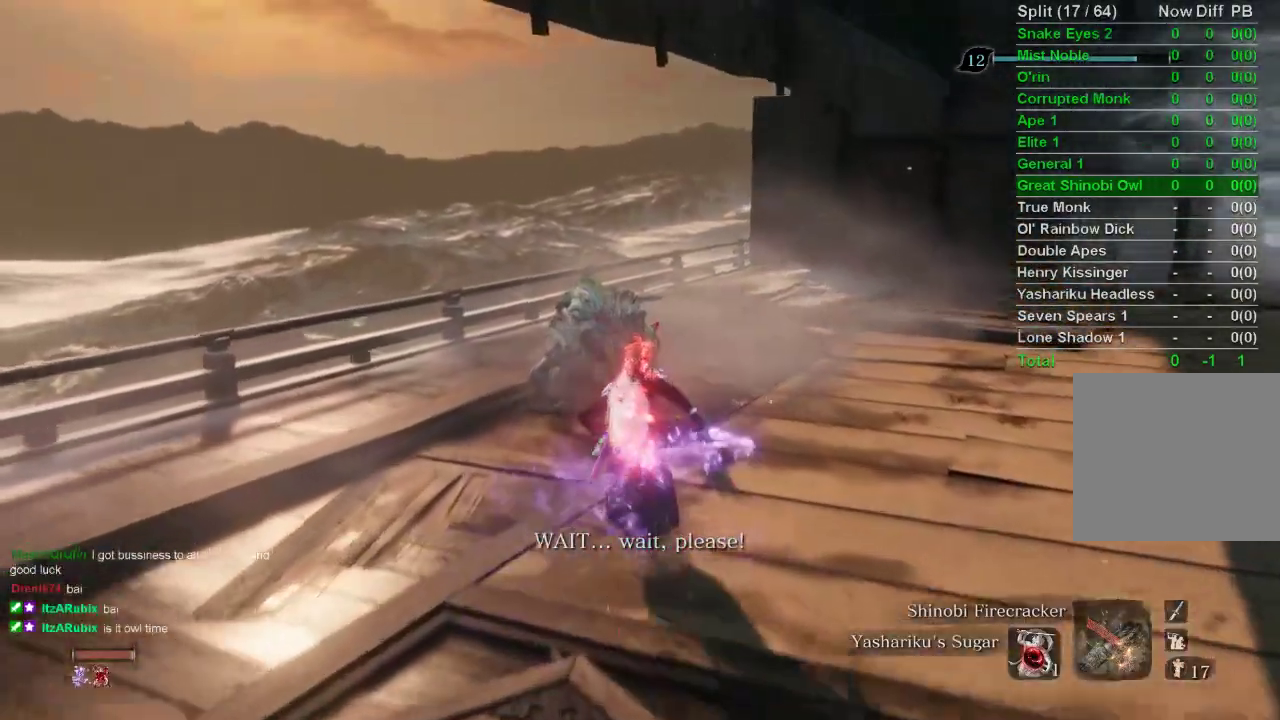
{"buttons": ["CIRCLE"], "left_stick": "up-right", "right_stick": "up-left", "events": [[350, "left_stick", "up-right"], [400, "right_stick", "up-left"]]}
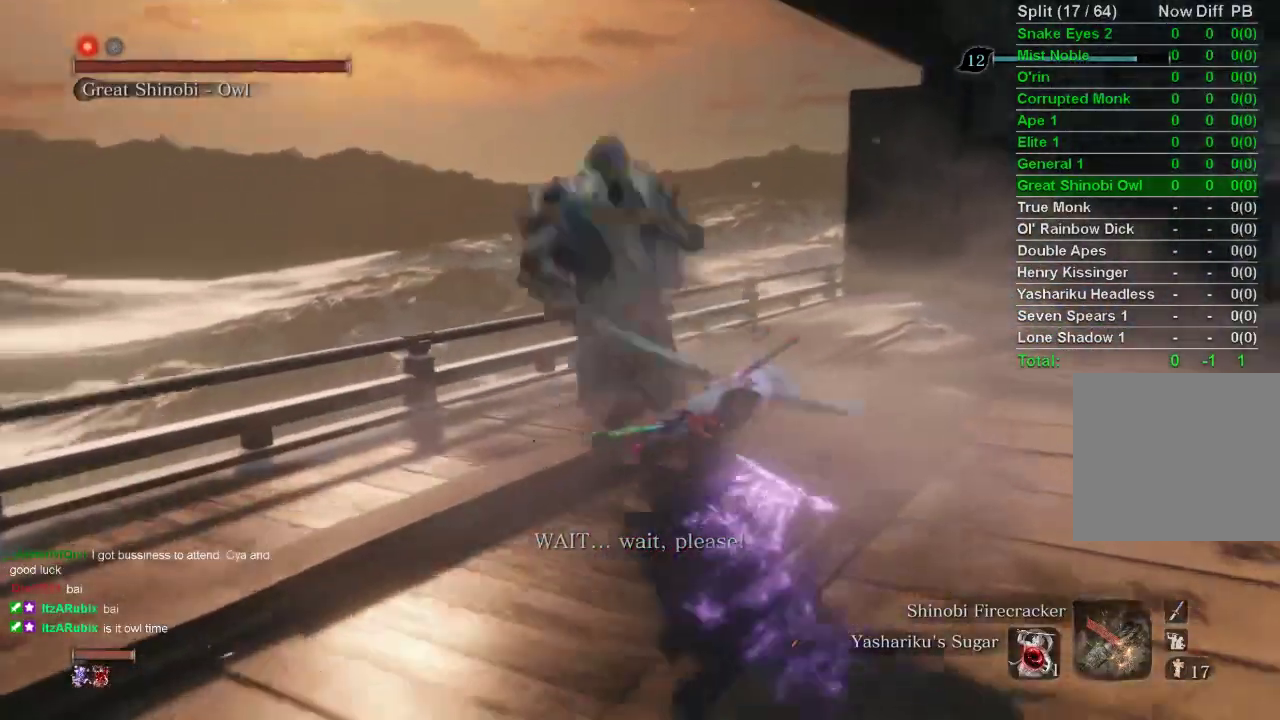
{"buttons": ["CIRCLE"], "left_stick": "down", "right_stick": "center", "events": [[50, "left_stick", "down-right"], [133, "right_stick", "left"], [167, "left_stick", "down"], [417, "right_stick", "center"]]}
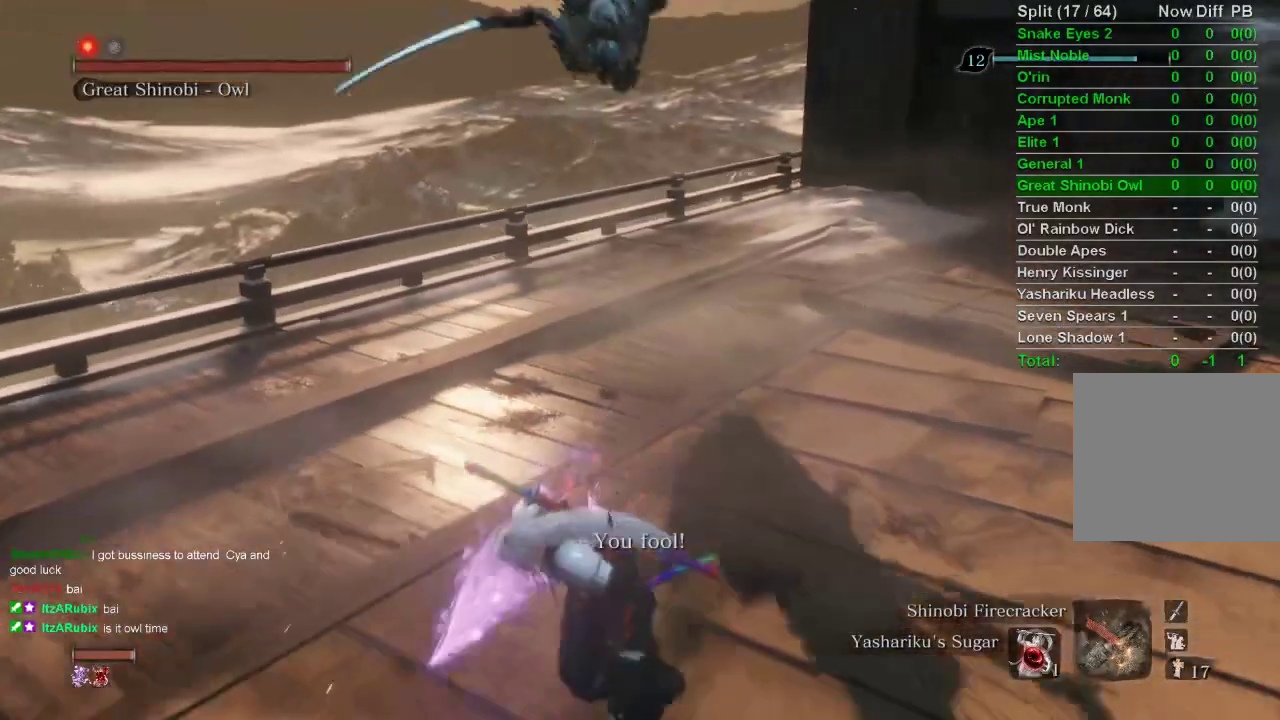
{"buttons": [], "left_stick": "down-left", "right_stick": "center", "events": [[333, "CIRCLE", "up"], [333, "left_stick", "down-left"]]}
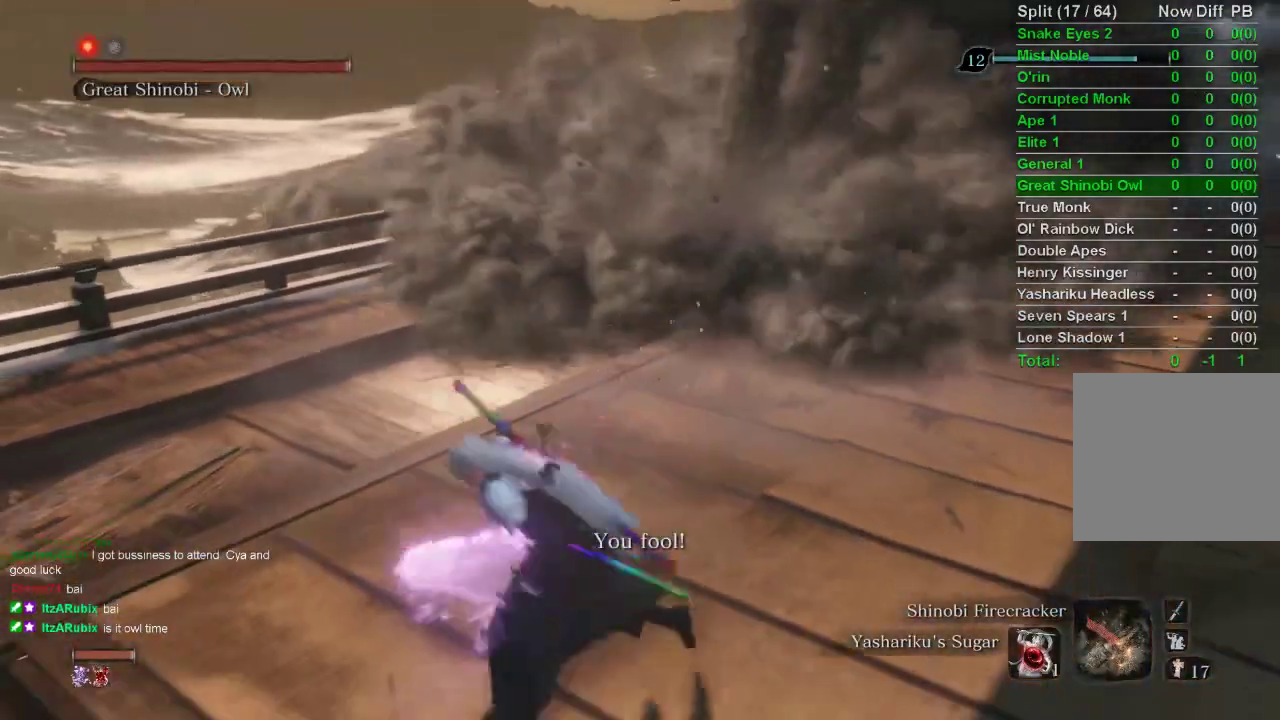
{"buttons": [], "left_stick": "down-left", "right_stick": "center", "events": []}
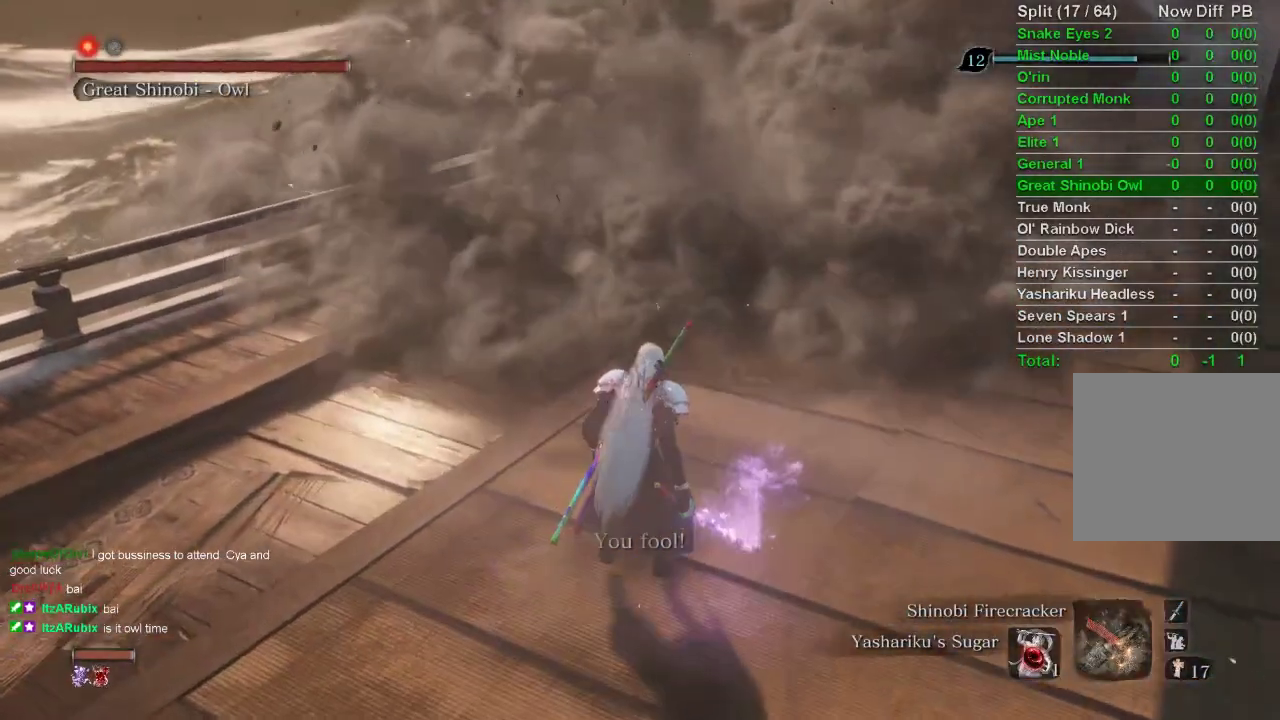
{"buttons": [], "left_stick": "down-left", "right_stick": "center", "events": []}
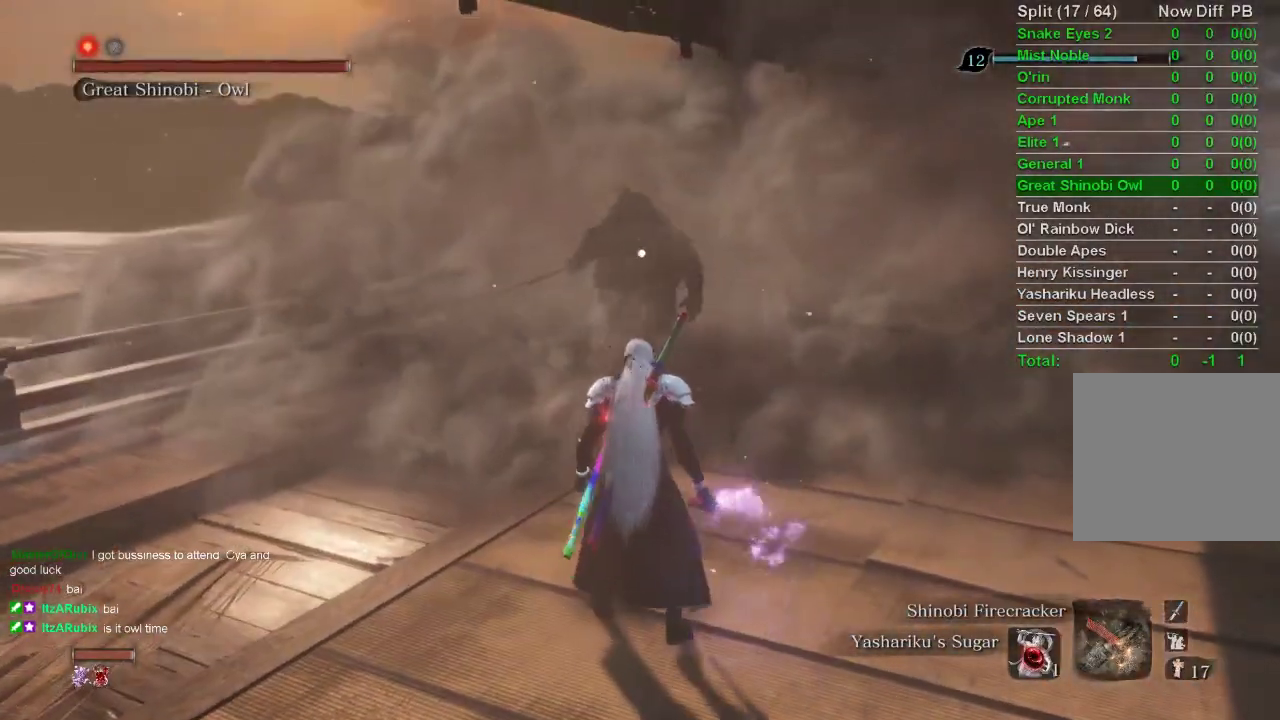
{"buttons": [], "left_stick": "down-left", "right_stick": "center", "events": []}
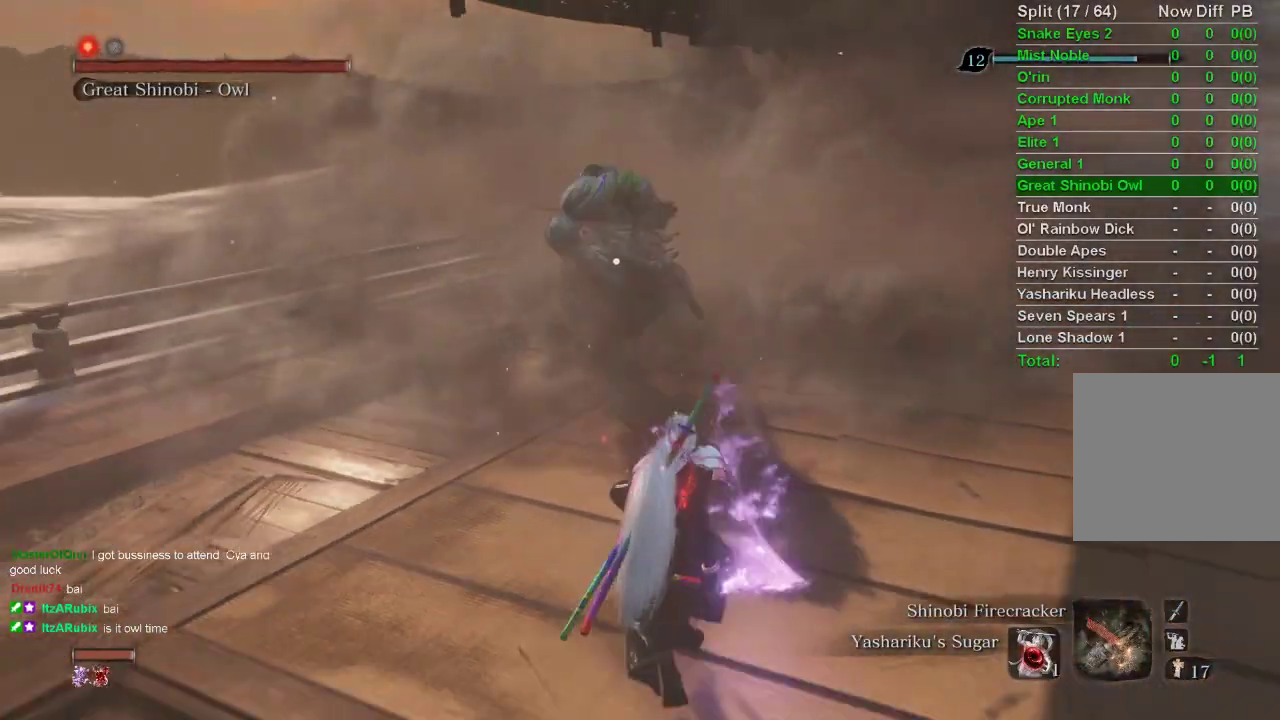
{"buttons": [], "left_stick": "down-left", "right_stick": "center", "events": []}
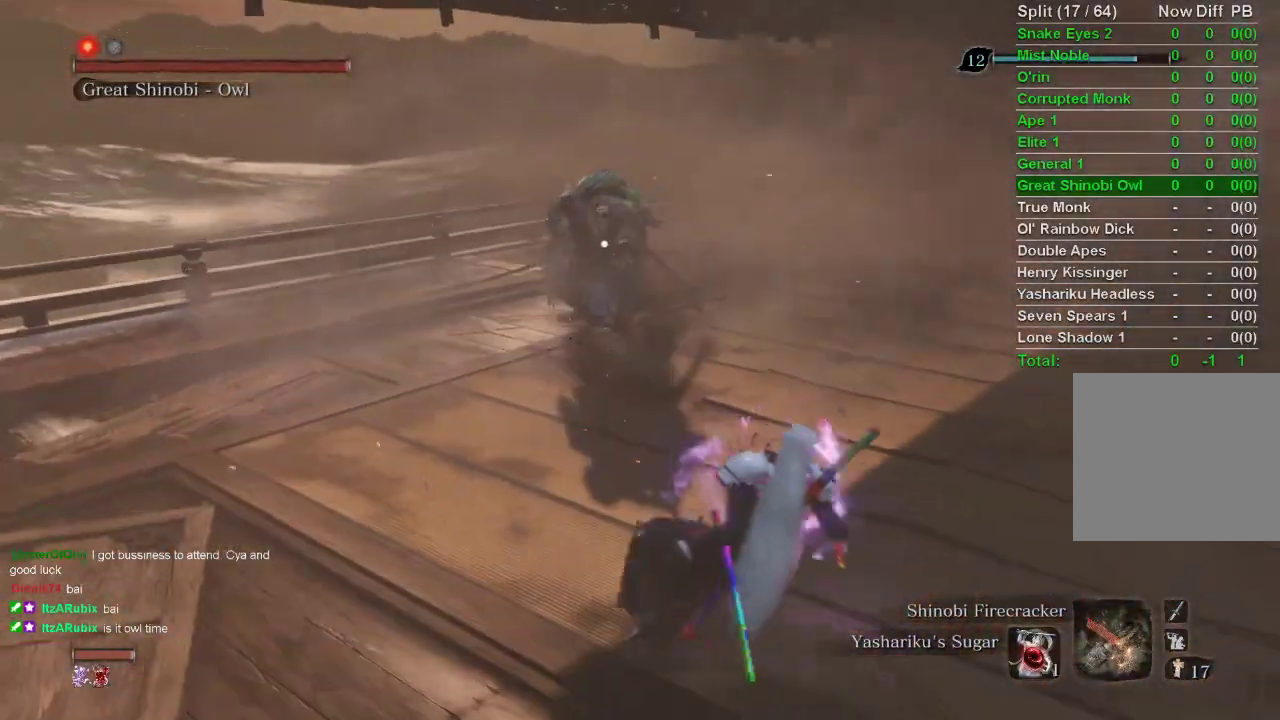
{"buttons": [], "left_stick": "down-left", "right_stick": "center", "events": []}
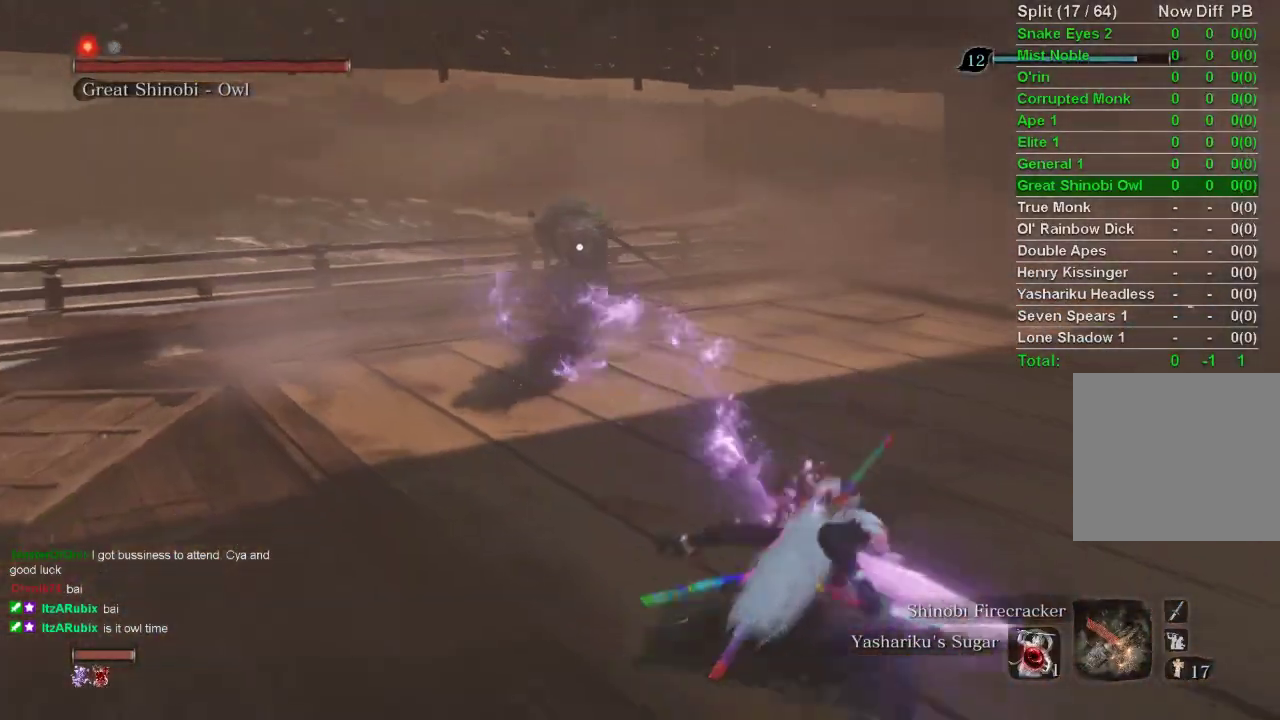
{"buttons": [], "left_stick": "down-left", "right_stick": "center", "events": []}
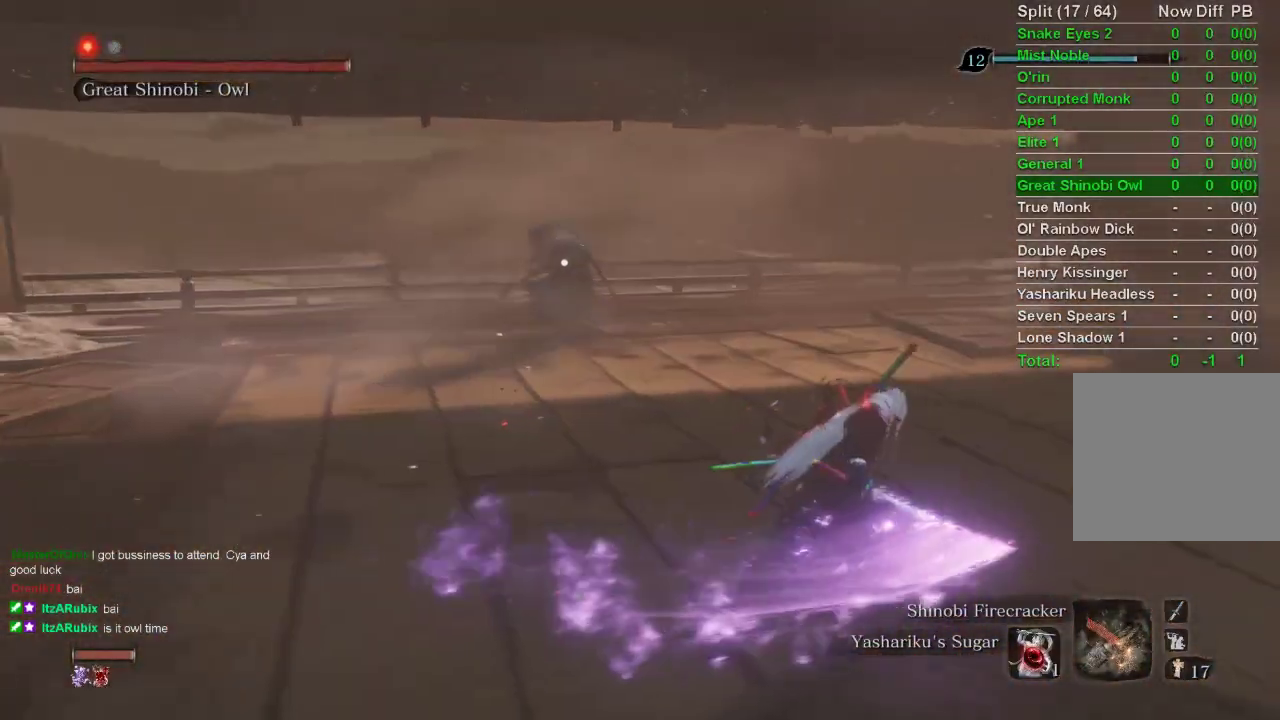
{"buttons": [], "left_stick": "down-left", "right_stick": "center", "events": []}
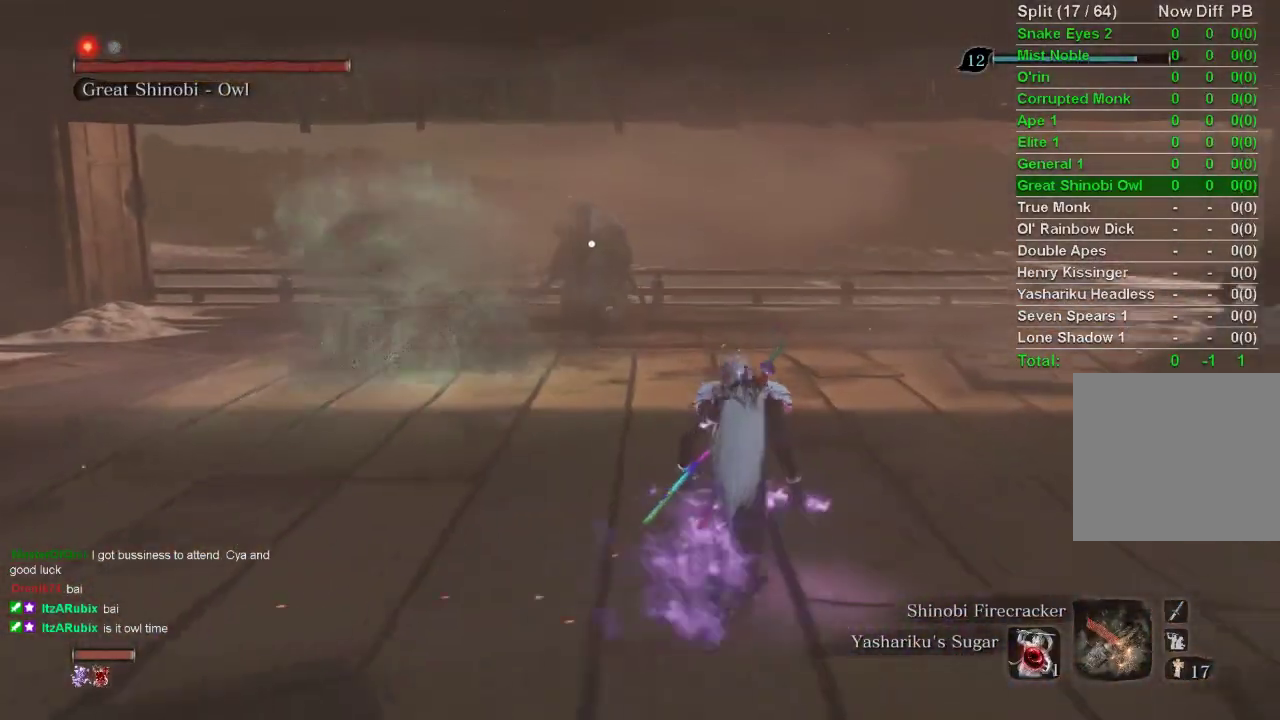
{"buttons": [], "left_stick": "down-left", "right_stick": "center", "events": []}
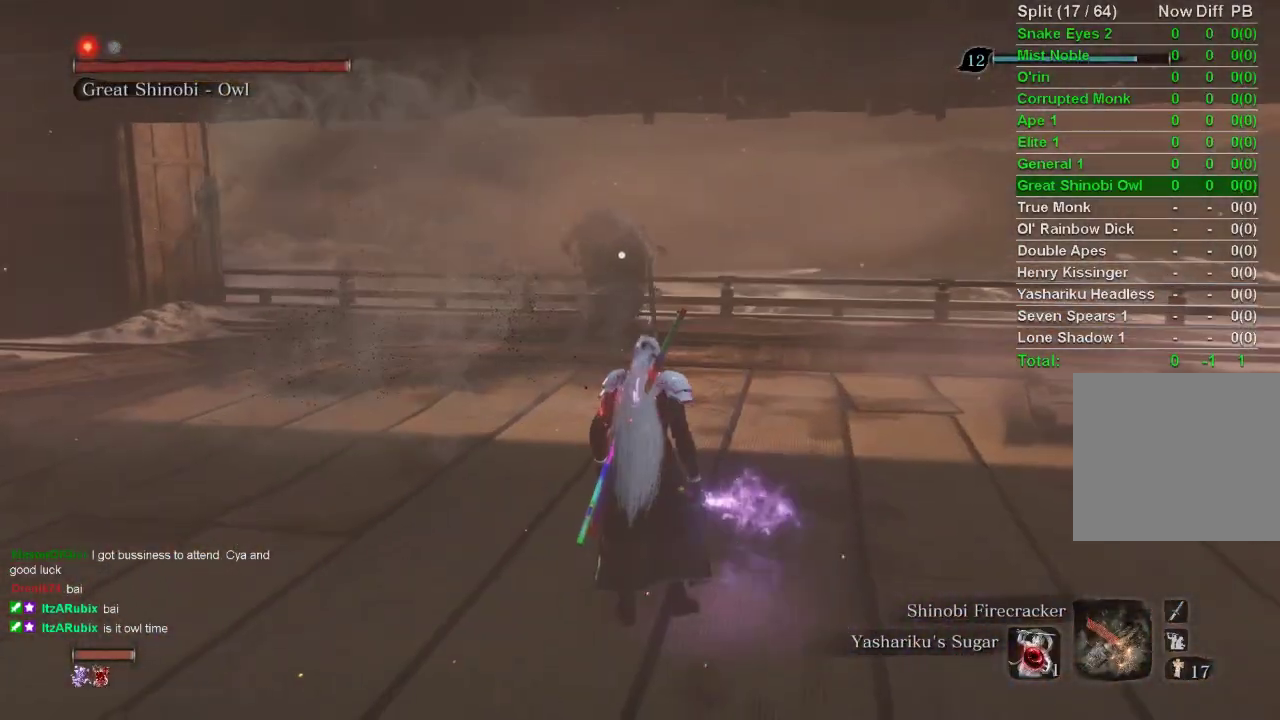
{"buttons": [], "left_stick": "left", "right_stick": "right", "events": [[217, "left_stick", "left"], [217, "right_stick", "right"]]}
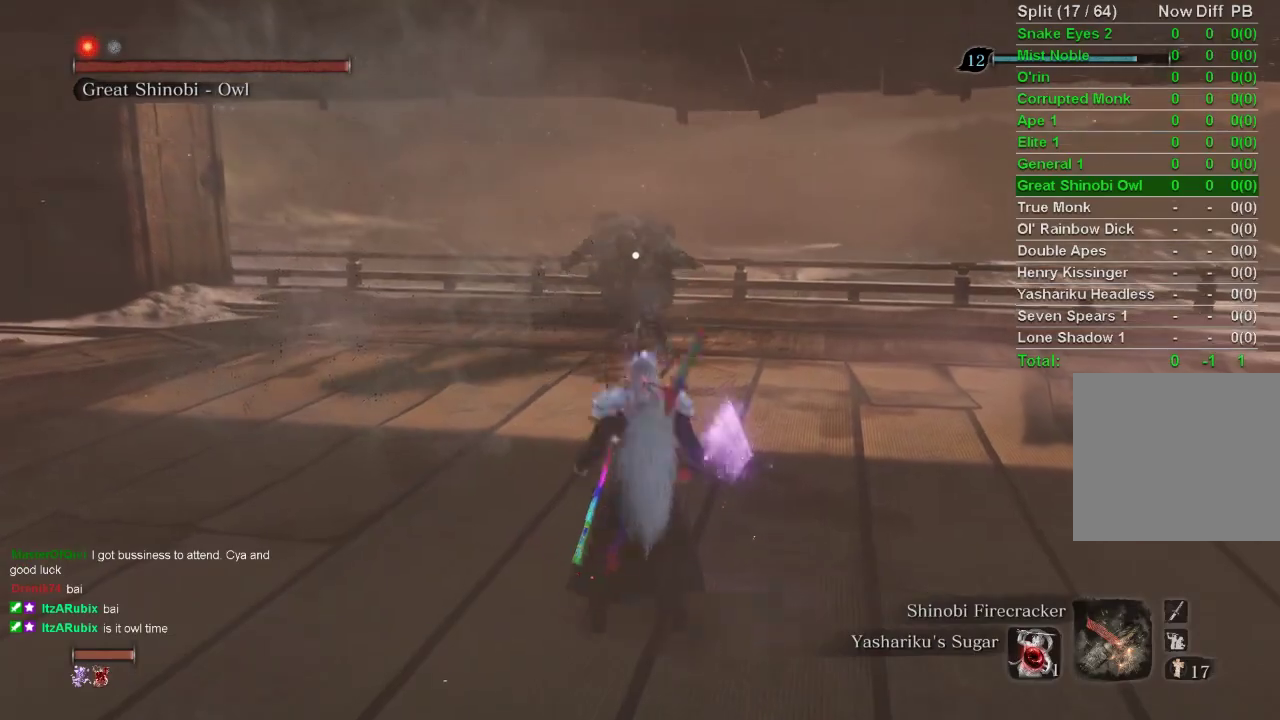
{"buttons": [], "left_stick": "left", "right_stick": "right", "events": []}
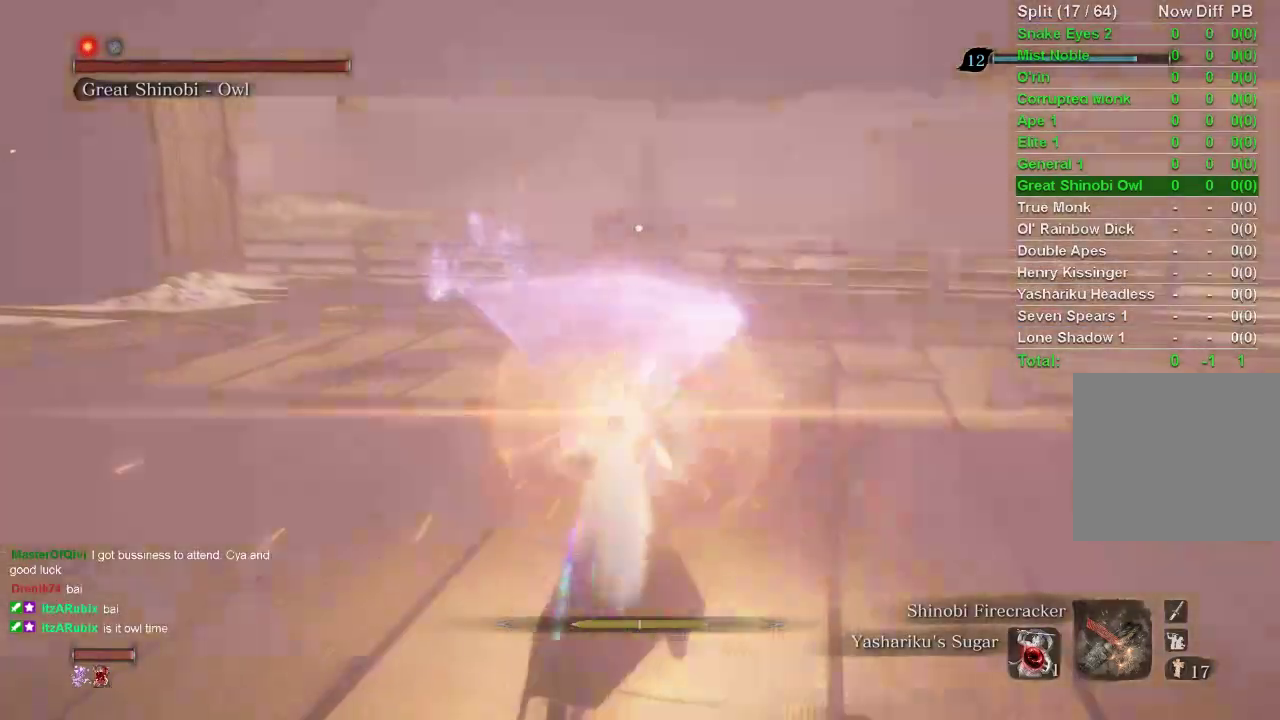
{"buttons": [], "left_stick": "left", "right_stick": "right", "events": []}
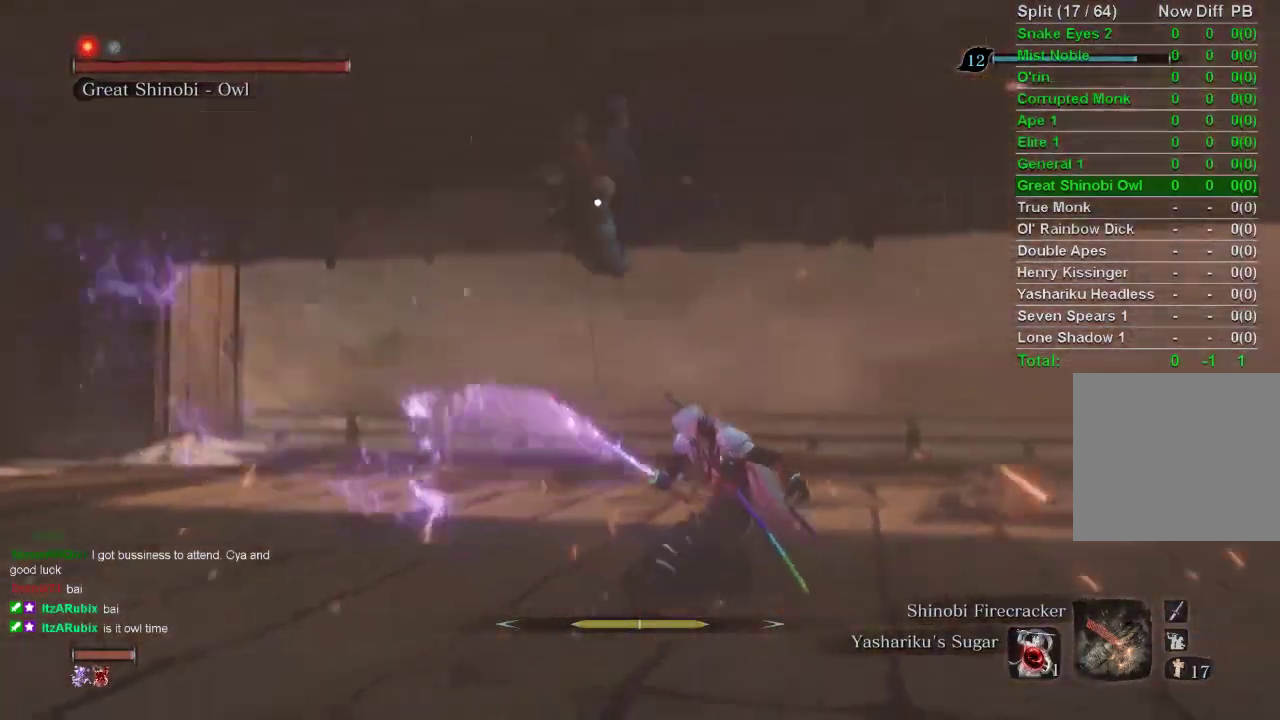
{"buttons": ["CIRCLE"], "left_stick": "up-right", "right_stick": "center", "events": [[33, "L1", "down"], [33, "left_stick", "center"], [33, "right_stick", "center"], [50, "L1", "up"], [67, "L1", "down"], [83, "CIRCLE", "down"], [83, "L1", "up"], [83, "left_stick", "up-right"]]}
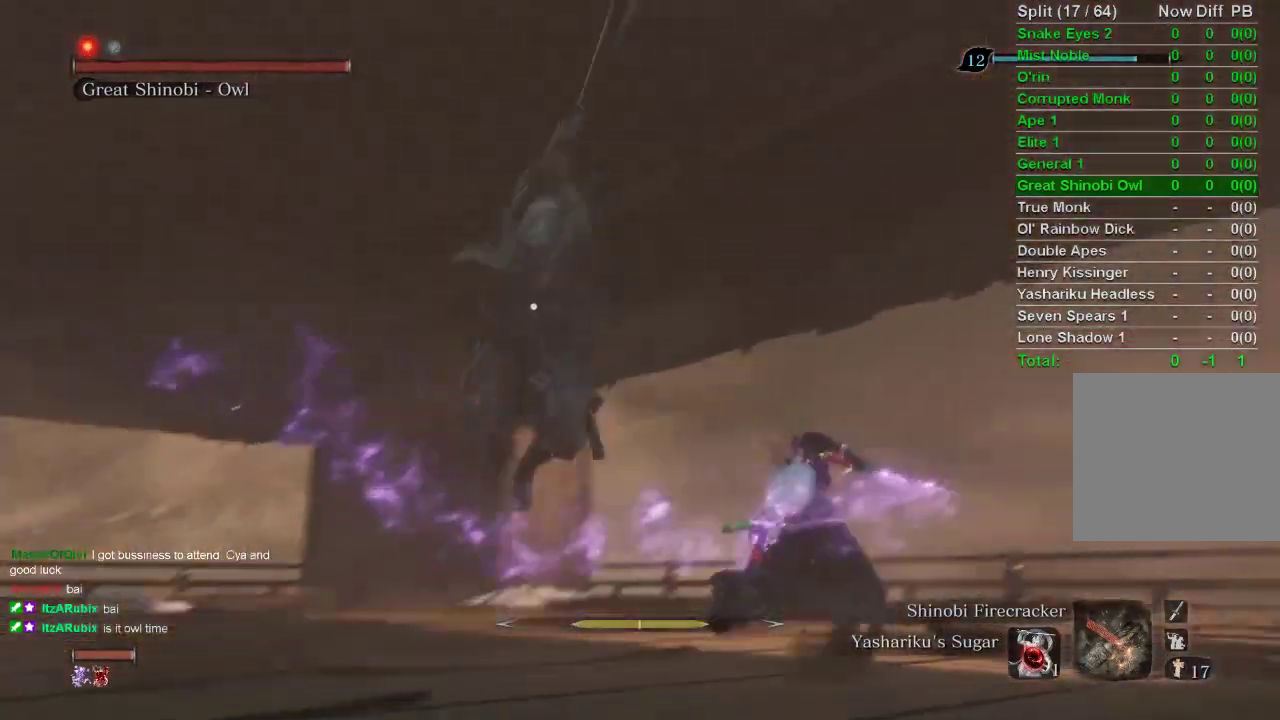
{"buttons": [], "left_stick": "center", "right_stick": "center", "events": [[267, "R1", "down"], [267, "left_stick", "center"], [283, "CIRCLE", "up"], [283, "R1", "up"], [300, "R1", "down"], [417, "R1", "up"]]}
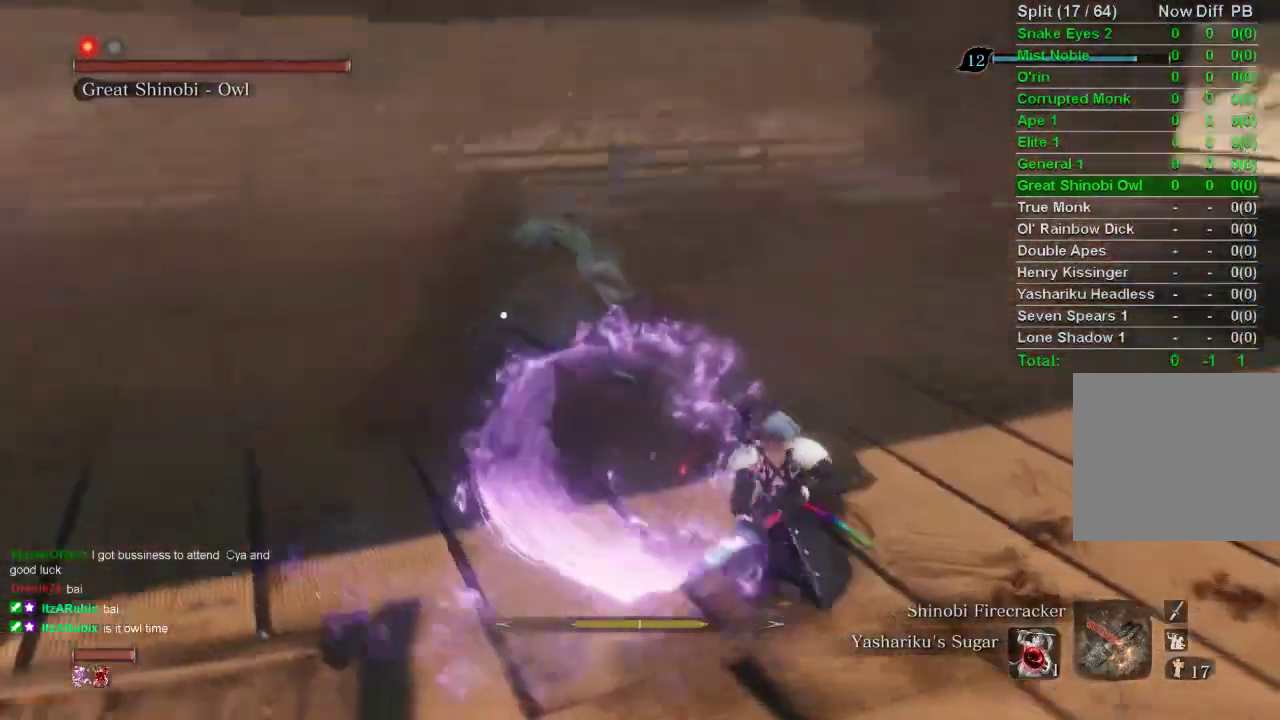
{"buttons": [], "left_stick": "center", "right_stick": "center", "events": []}
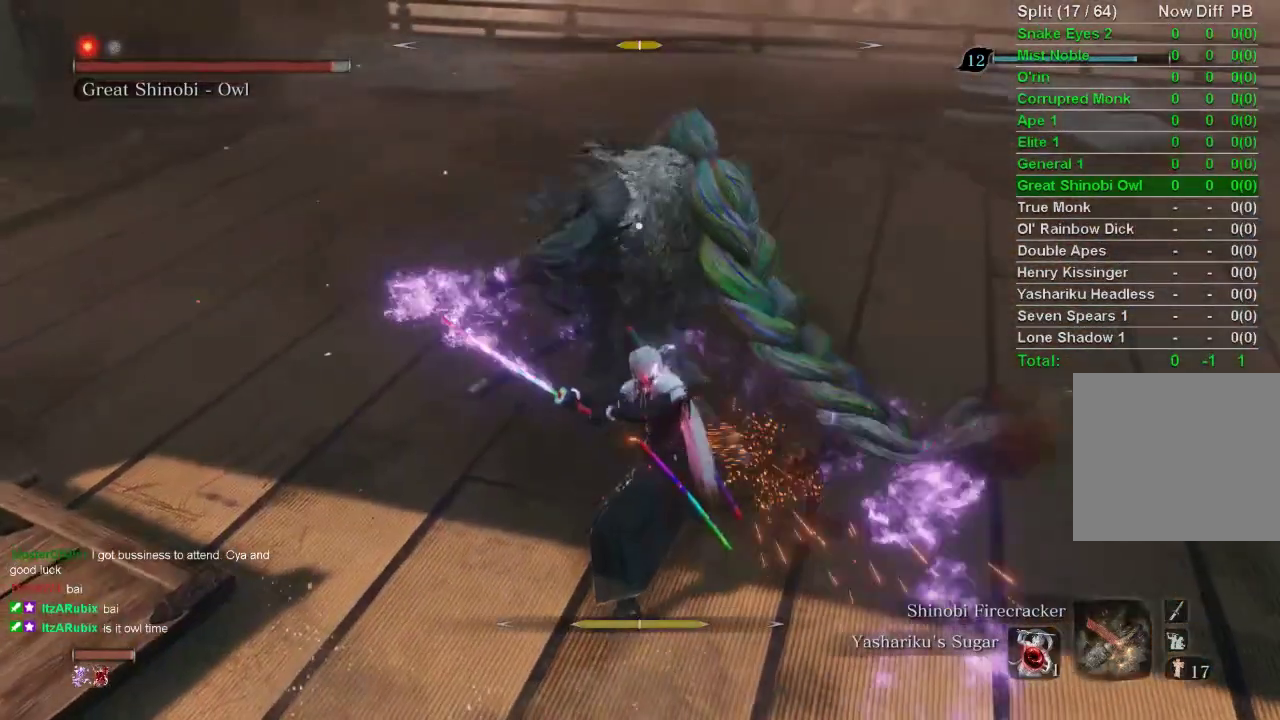
{"buttons": [], "left_stick": "center", "right_stick": "center", "events": []}
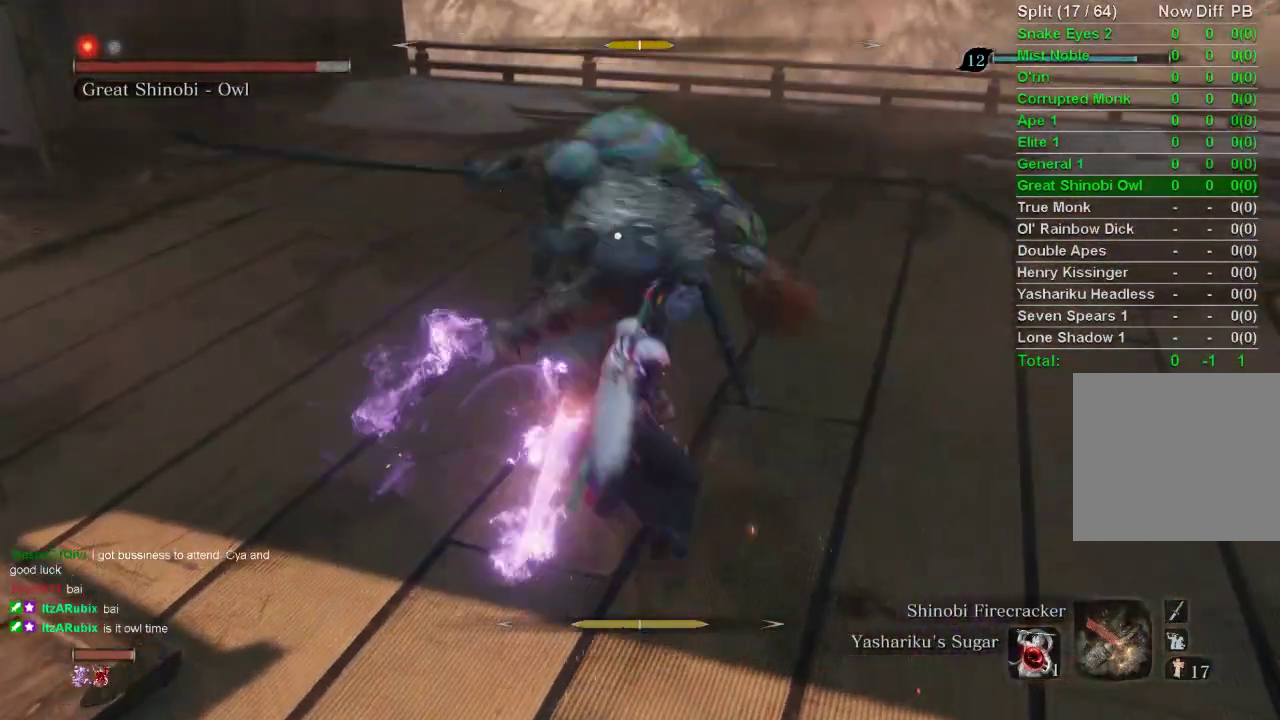
{"buttons": [], "left_stick": "center", "right_stick": "center", "events": []}
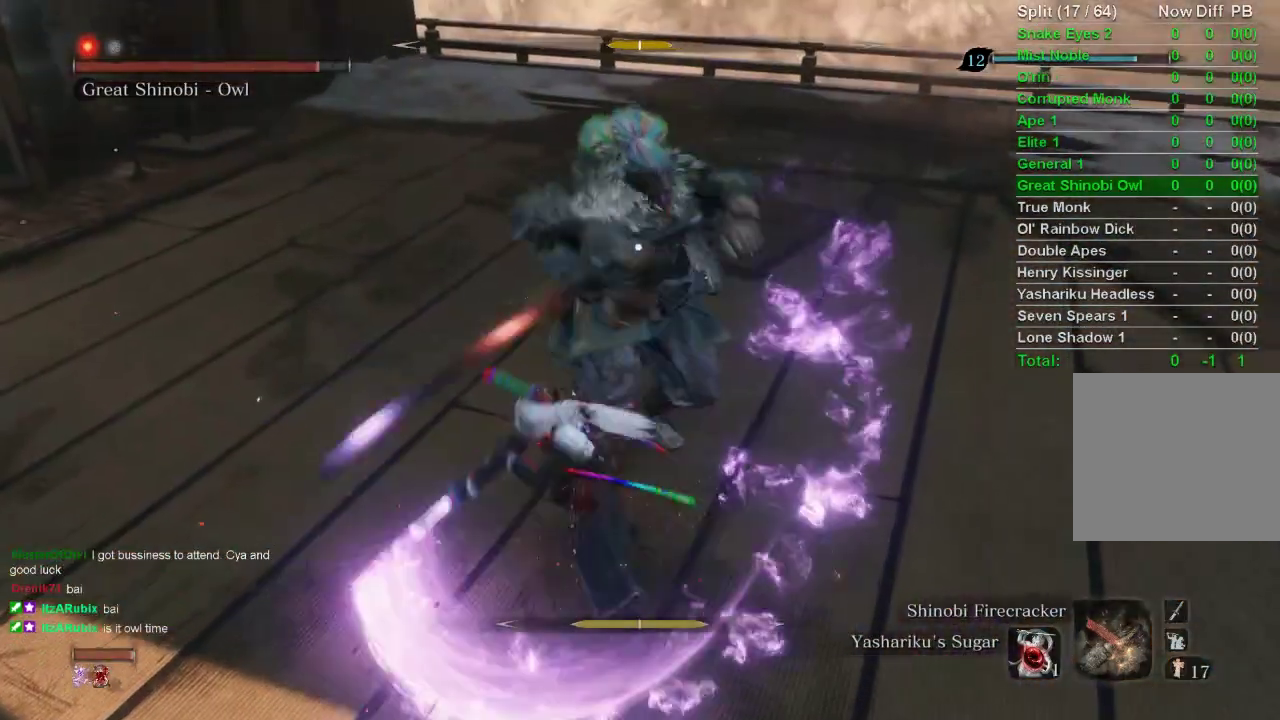
{"buttons": [], "left_stick": "center", "right_stick": "center", "events": []}
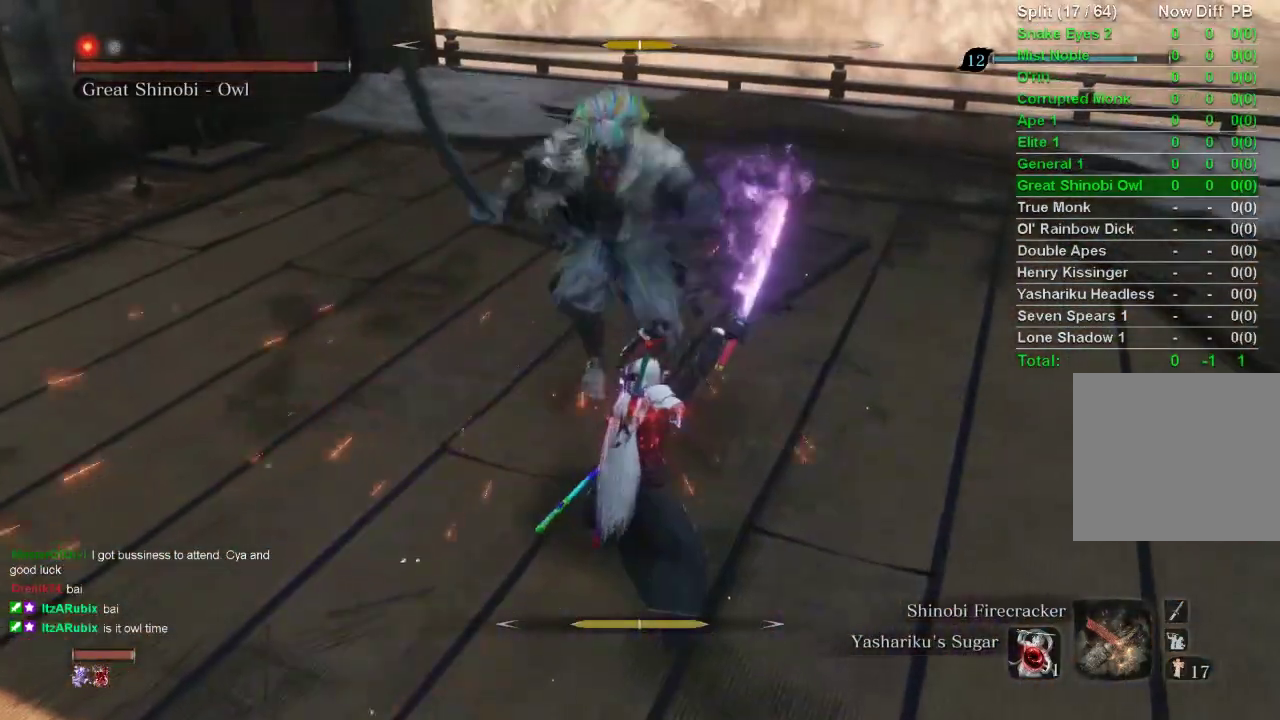
{"buttons": [], "left_stick": "center", "right_stick": "center", "events": []}
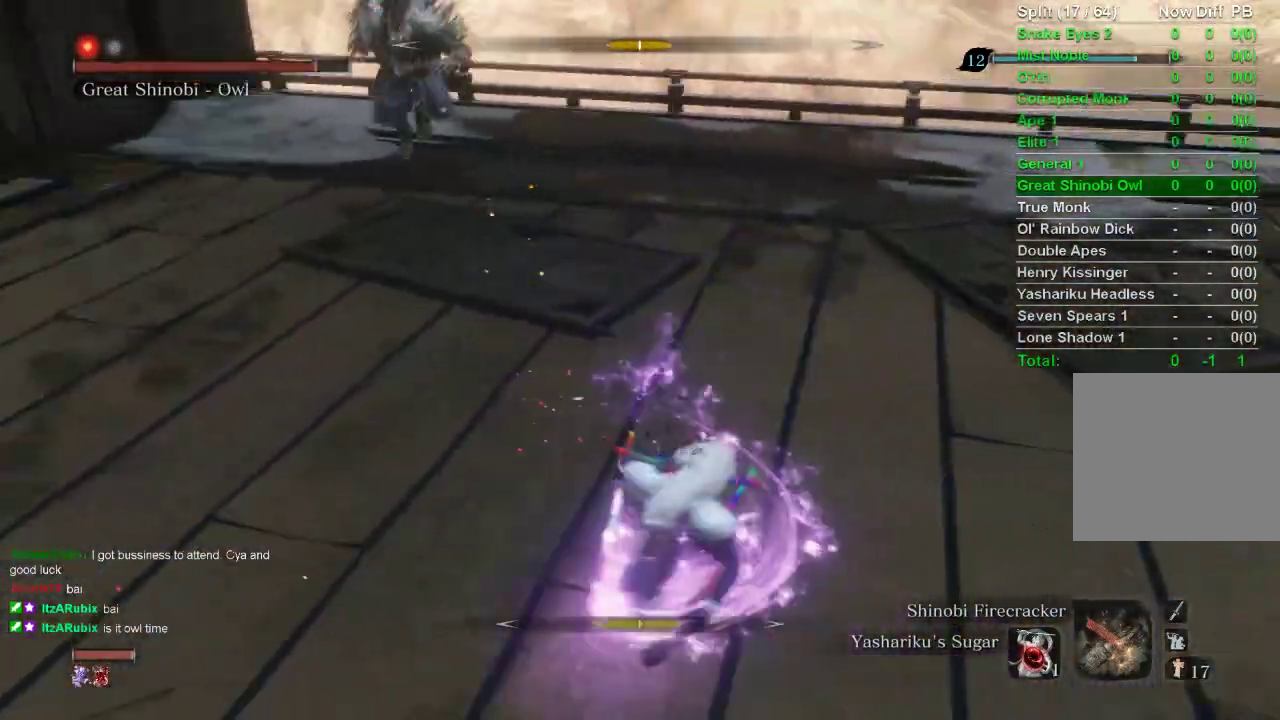
{"buttons": [], "left_stick": "up", "right_stick": "center", "events": [[233, "left_stick", "up-right"], [333, "left_stick", "up"]]}
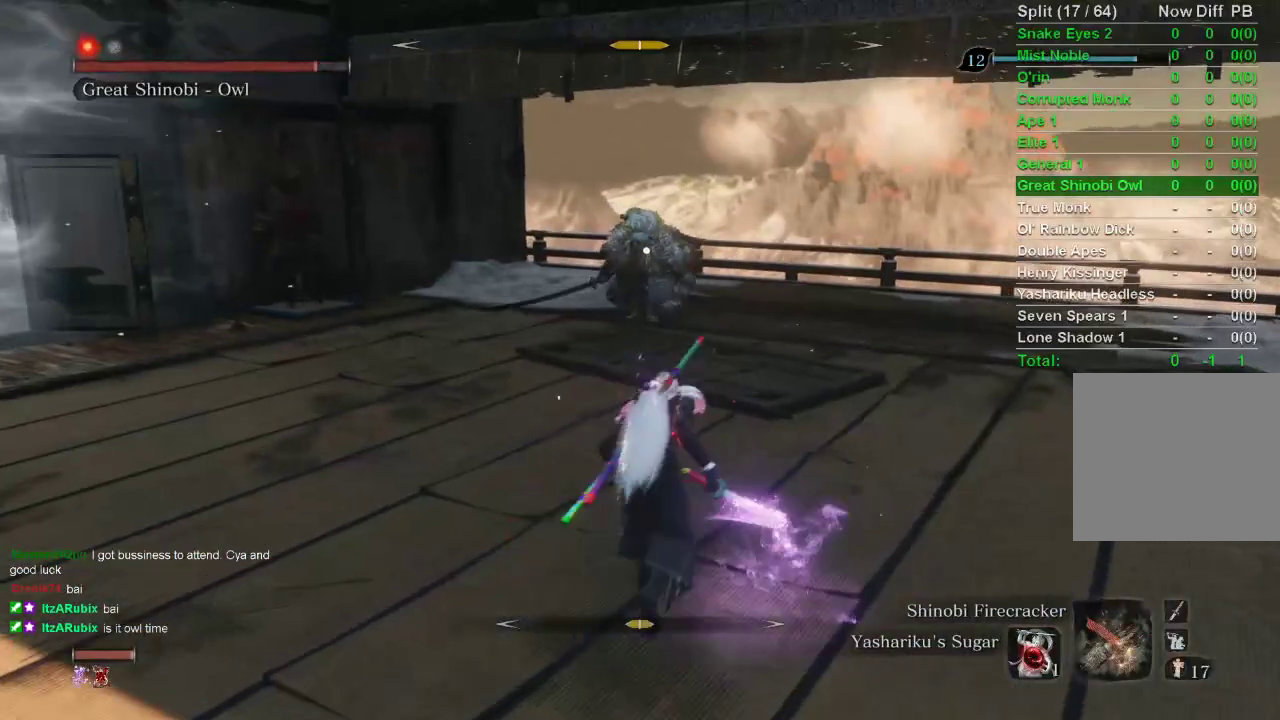
{"buttons": [], "left_stick": "center", "right_stick": "center", "events": [[167, "left_stick", "center"]]}
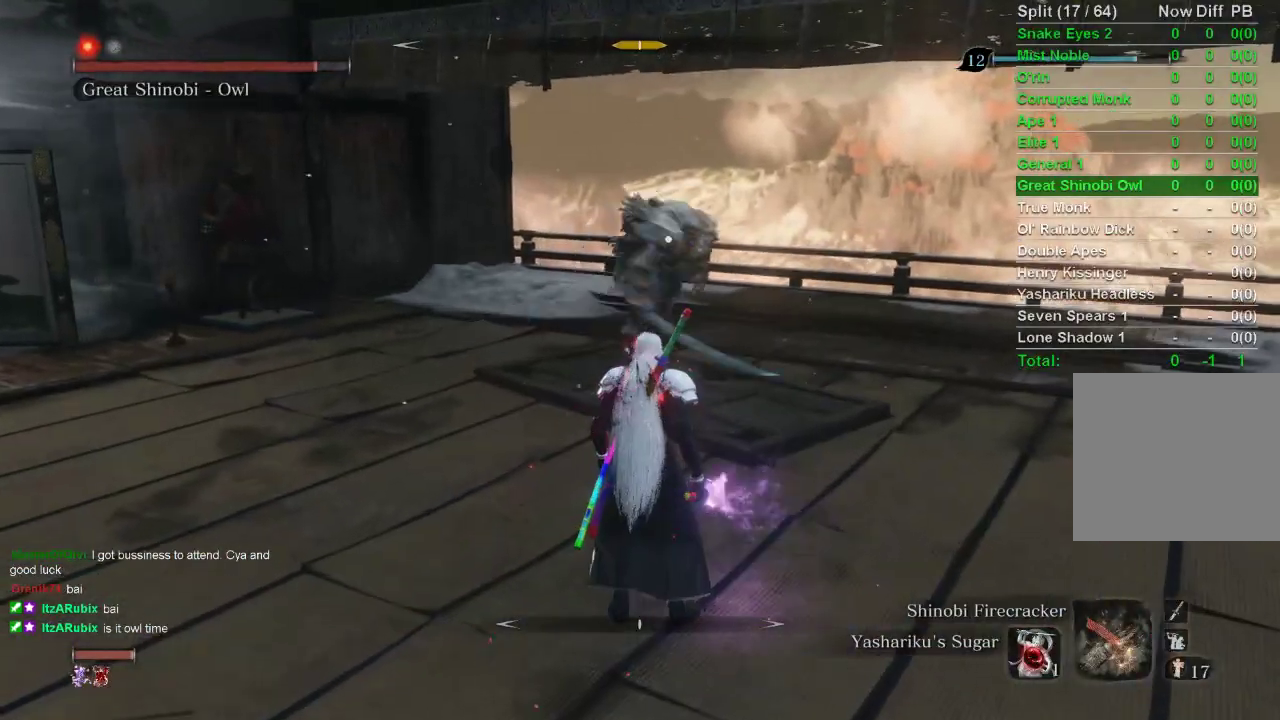
{"buttons": [], "left_stick": "up", "right_stick": "center", "events": [[450, "left_stick", "up"]]}
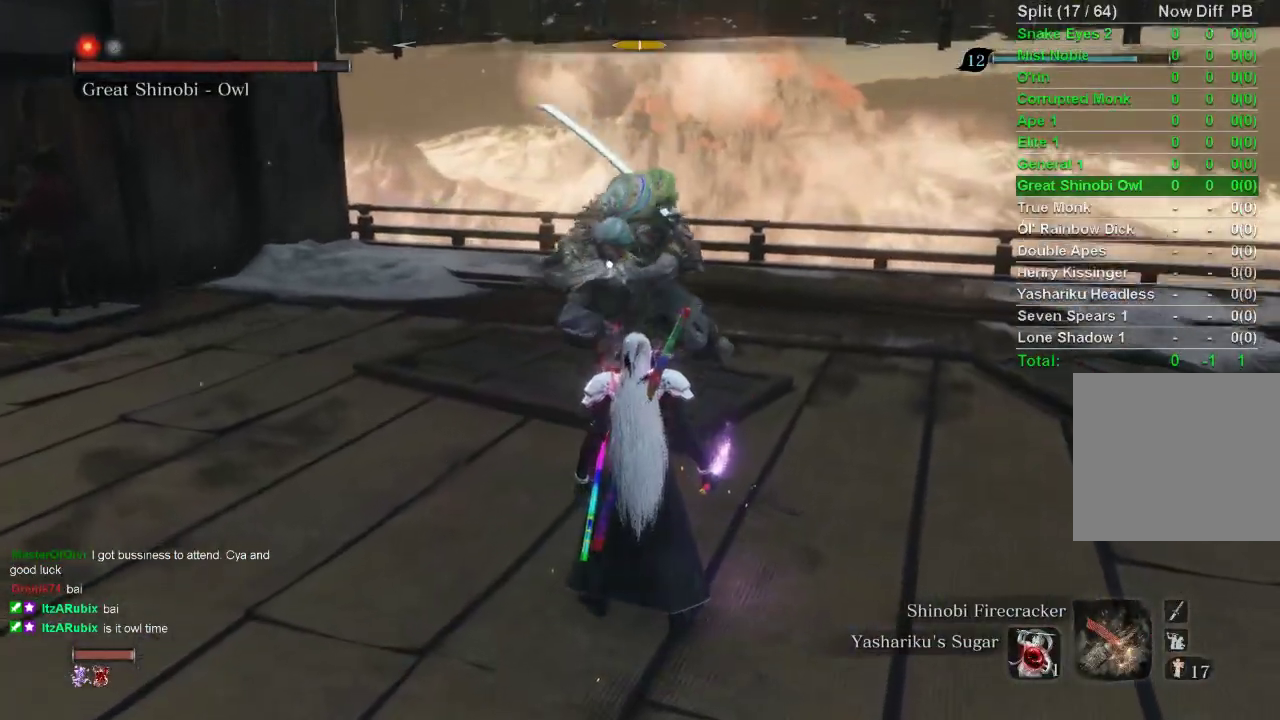
{"buttons": ["CIRCLE"], "left_stick": "up", "right_stick": "center", "events": [[133, "CIRCLE", "down"]]}